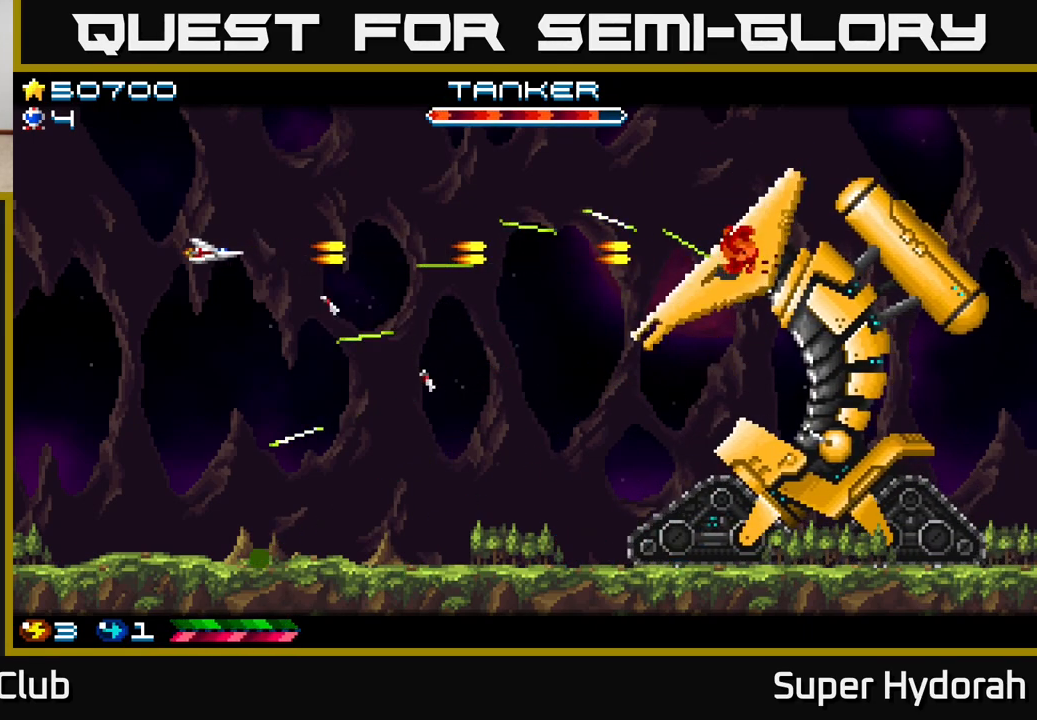
Gameplay with a controller (Xbox layout); each line is a JSON object with the inputs held at the frame after it. "events" lists button and stick changes between this image and that frame as [ms after this image, input, new state], when the widget could be followed in between. Not read: left_stick right_stick.
{"buttons": ["A", "DPAD_UP", "DPAD_RIGHT"], "events": [[117, "DPAD_RIGHT", "down"], [250, "DPAD_DOWN", "up"], [417, "DPAD_UP", "down"]]}
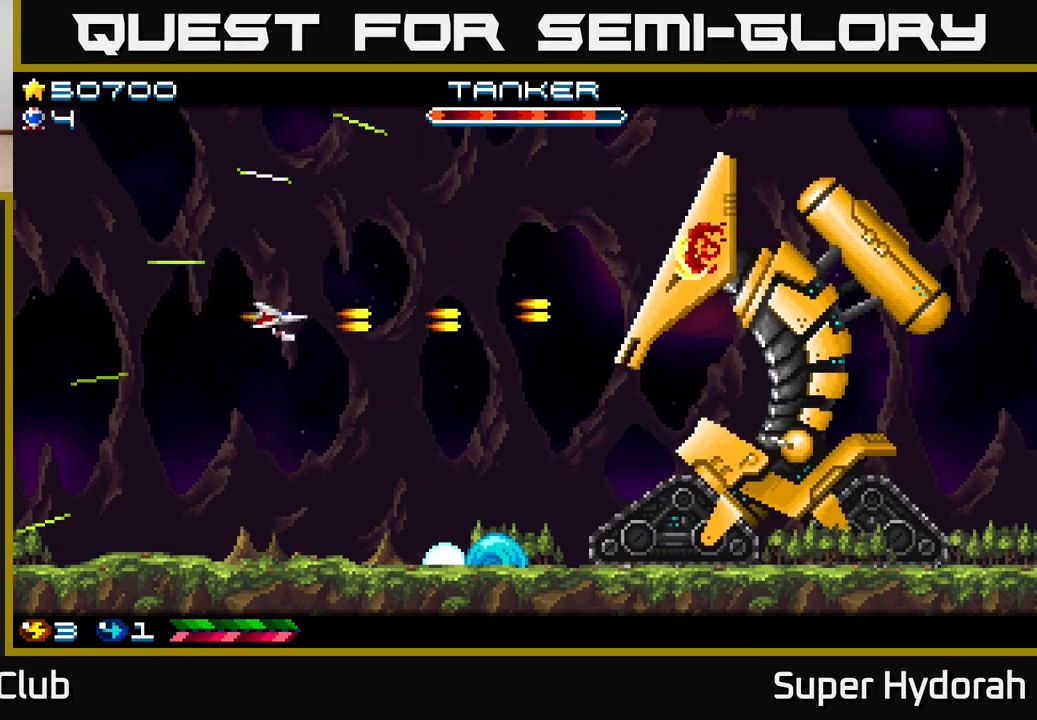
{"buttons": ["A", "DPAD_UP", "DPAD_RIGHT"], "events": []}
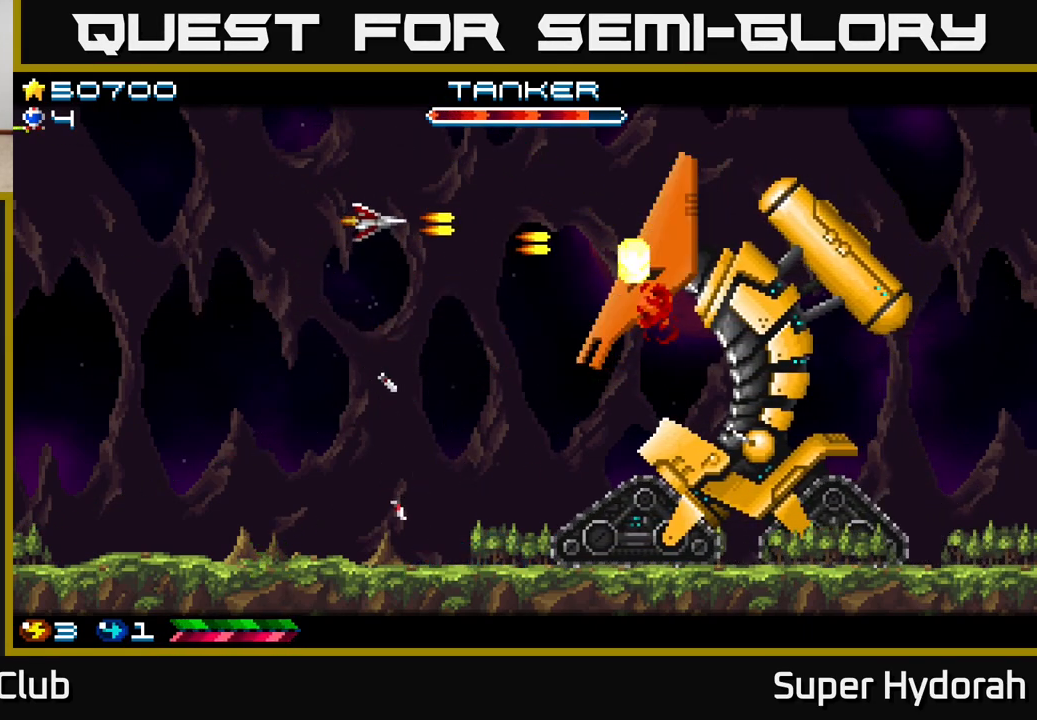
{"buttons": ["A", "DPAD_LEFT"], "events": [[50, "DPAD_UP", "up"], [300, "DPAD_RIGHT", "up"], [367, "DPAD_LEFT", "down"]]}
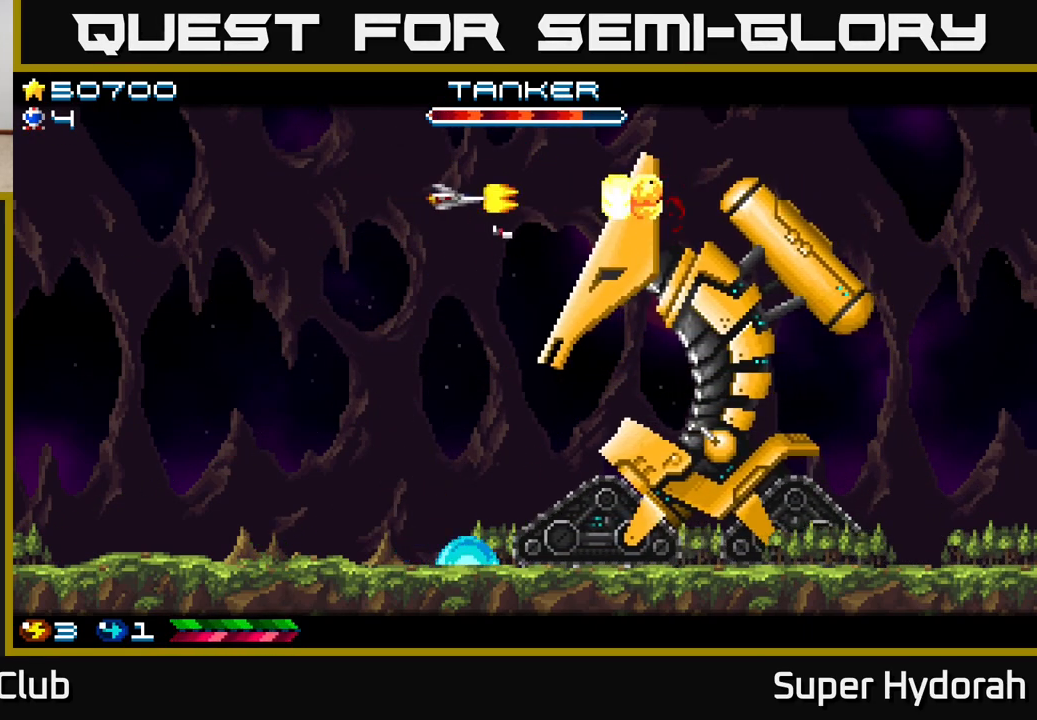
{"buttons": ["A", "DPAD_DOWN"], "events": [[350, "DPAD_DOWN", "down"], [383, "DPAD_LEFT", "up"]]}
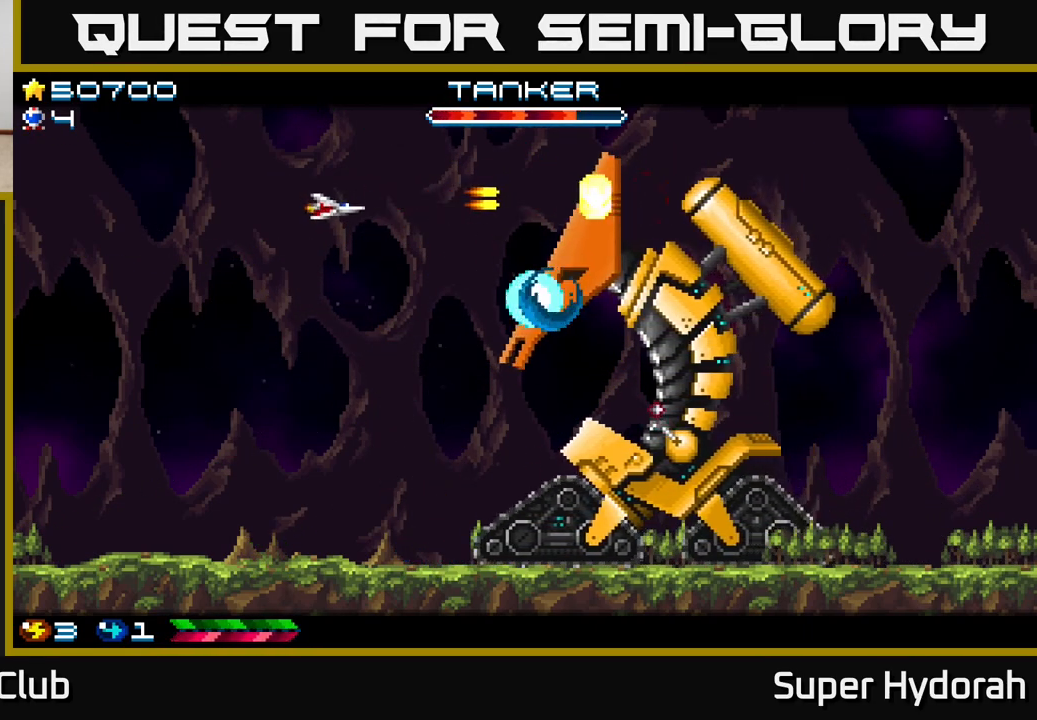
{"buttons": ["A", "DPAD_LEFT"], "events": [[100, "DPAD_LEFT", "down"], [150, "DPAD_DOWN", "up"]]}
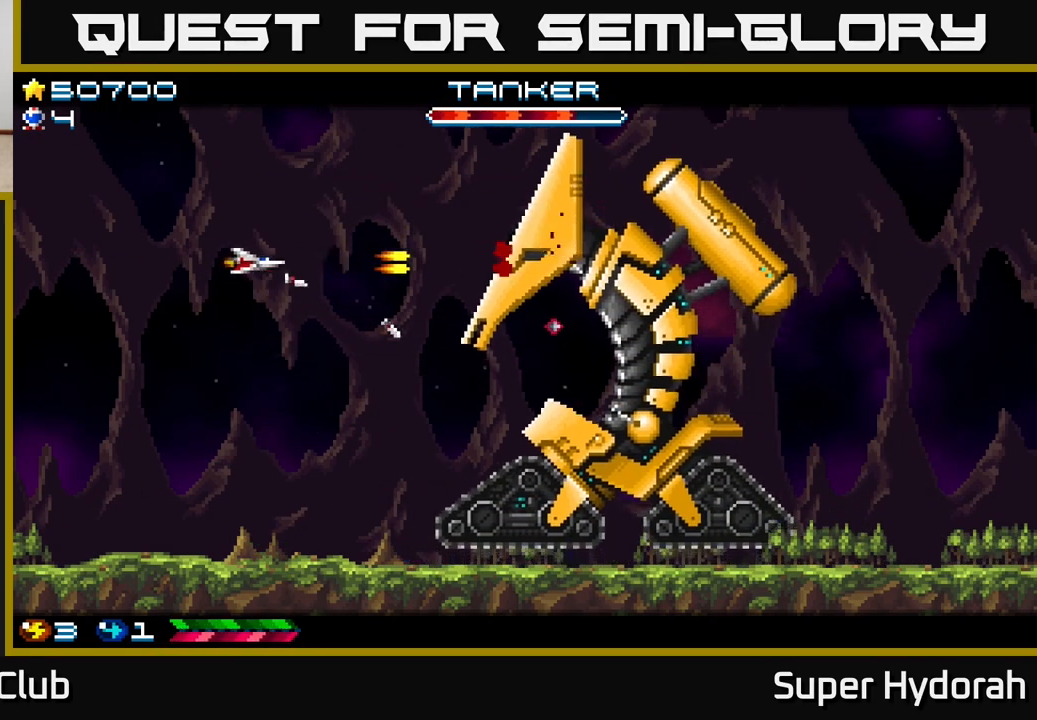
{"buttons": ["A", "DPAD_DOWN"], "events": [[267, "DPAD_UP", "down"], [400, "DPAD_UP", "up"], [483, "DPAD_DOWN", "down"], [500, "DPAD_LEFT", "up"]]}
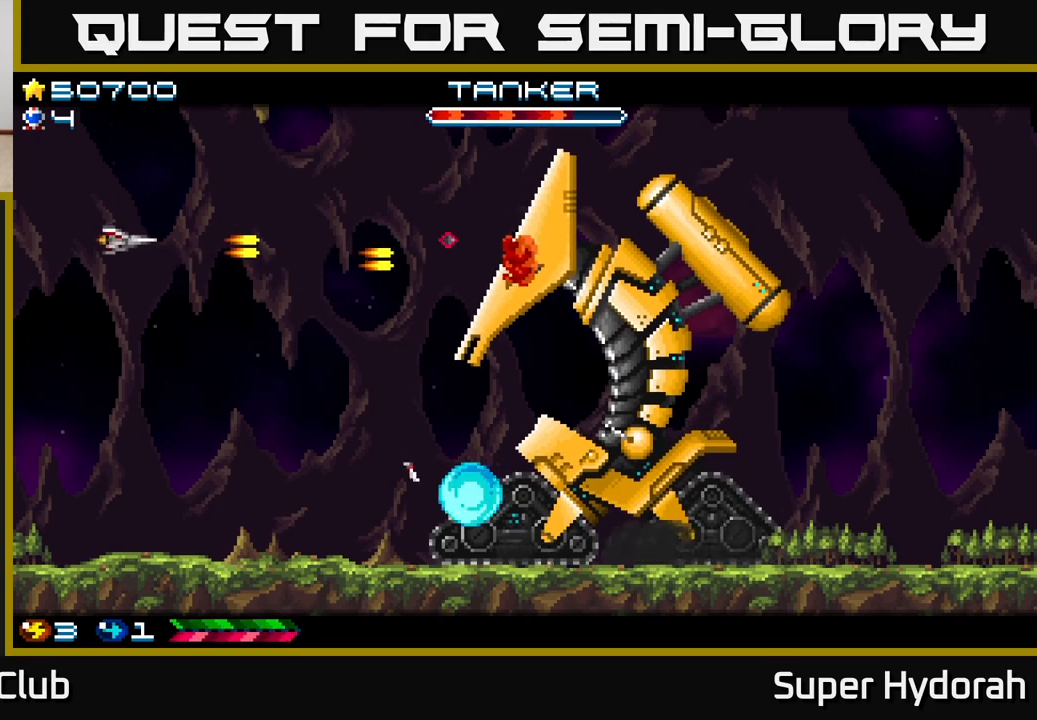
{"buttons": ["A"], "events": [[167, "DPAD_DOWN", "up"]]}
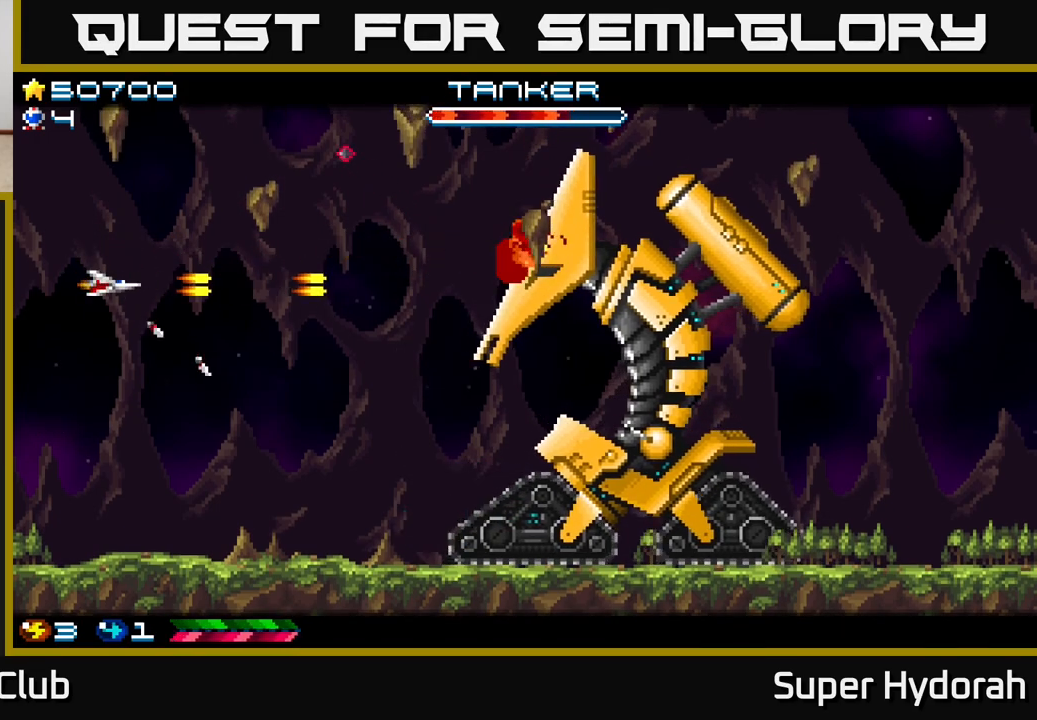
{"buttons": ["A", "DPAD_UP", "DPAD_RIGHT"], "events": [[33, "DPAD_DOWN", "down"], [100, "DPAD_RIGHT", "down"], [233, "DPAD_DOWN", "up"], [417, "DPAD_UP", "down"]]}
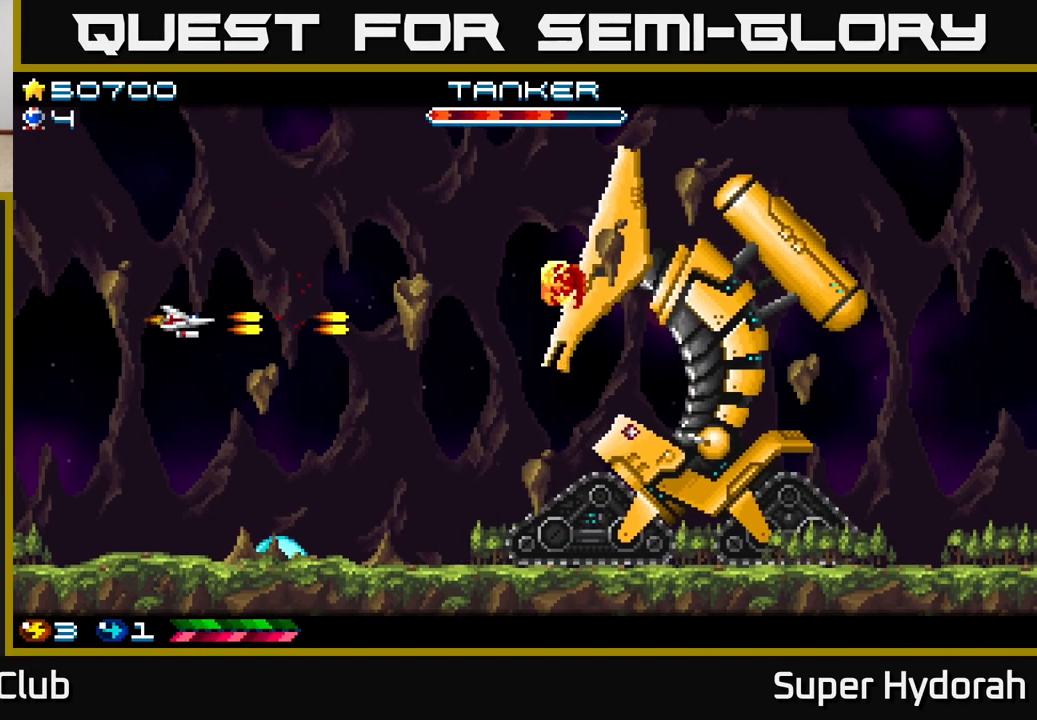
{"buttons": ["A", "DPAD_DOWN"], "events": [[33, "DPAD_RIGHT", "up"], [83, "DPAD_LEFT", "down"], [367, "DPAD_UP", "up"], [450, "DPAD_DOWN", "down"], [450, "DPAD_LEFT", "up"]]}
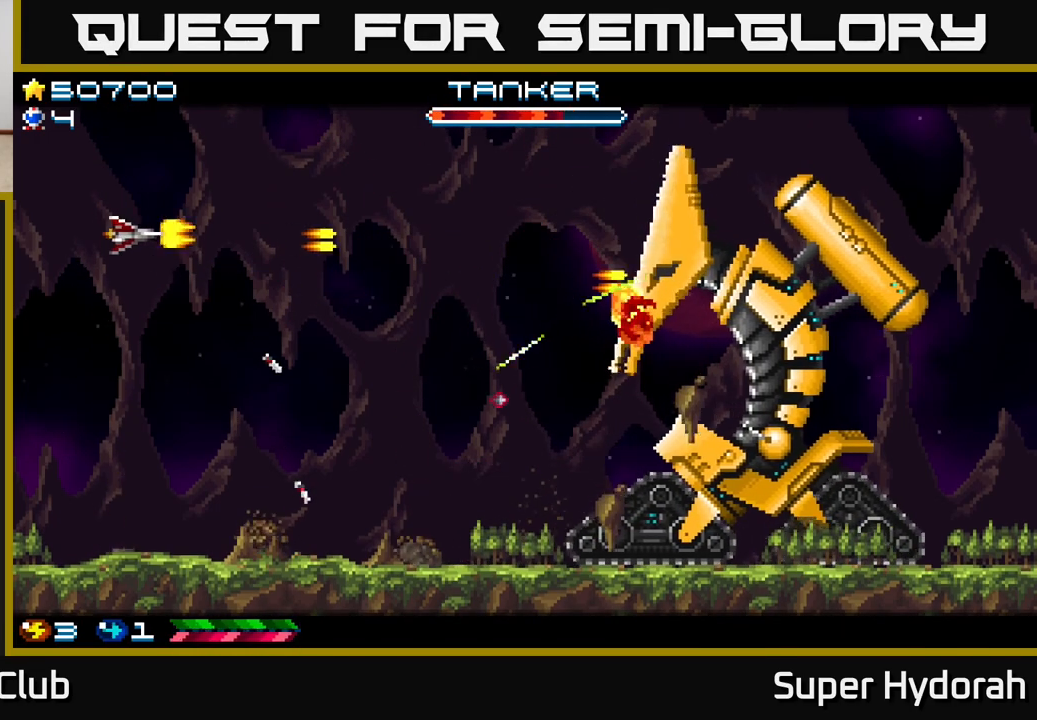
{"buttons": ["A"], "events": [[217, "DPAD_DOWN", "up"], [283, "DPAD_UP", "down"], [450, "DPAD_UP", "up"]]}
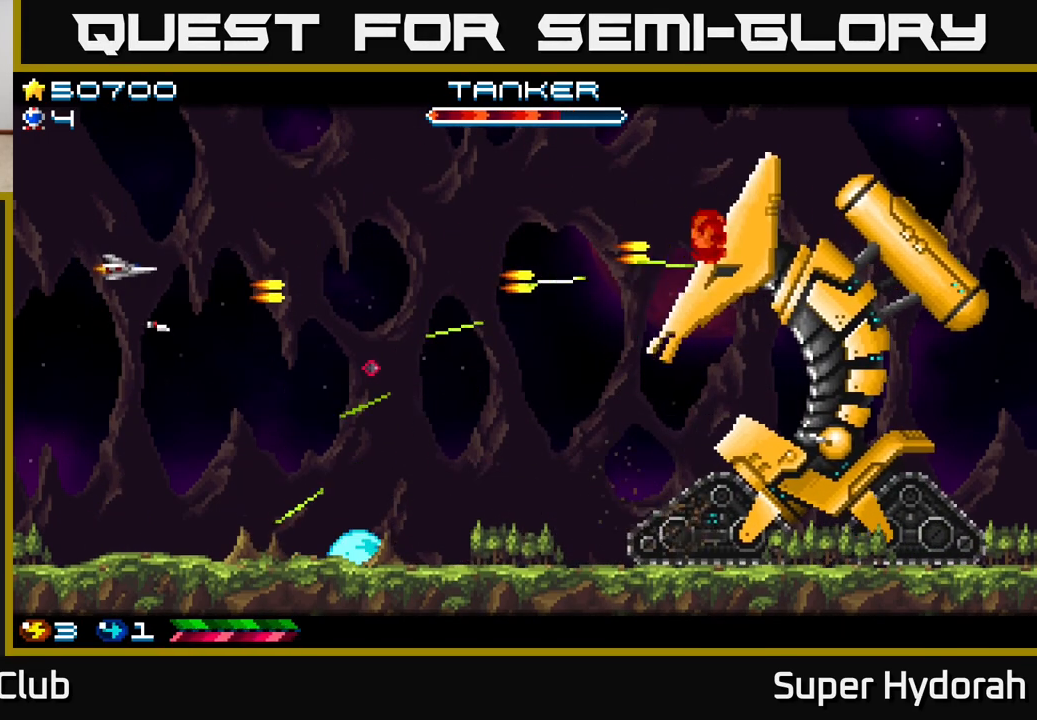
{"buttons": ["A"], "events": [[200, "DPAD_UP", "down"], [333, "DPAD_RIGHT", "down"], [350, "DPAD_UP", "up"], [467, "DPAD_RIGHT", "up"]]}
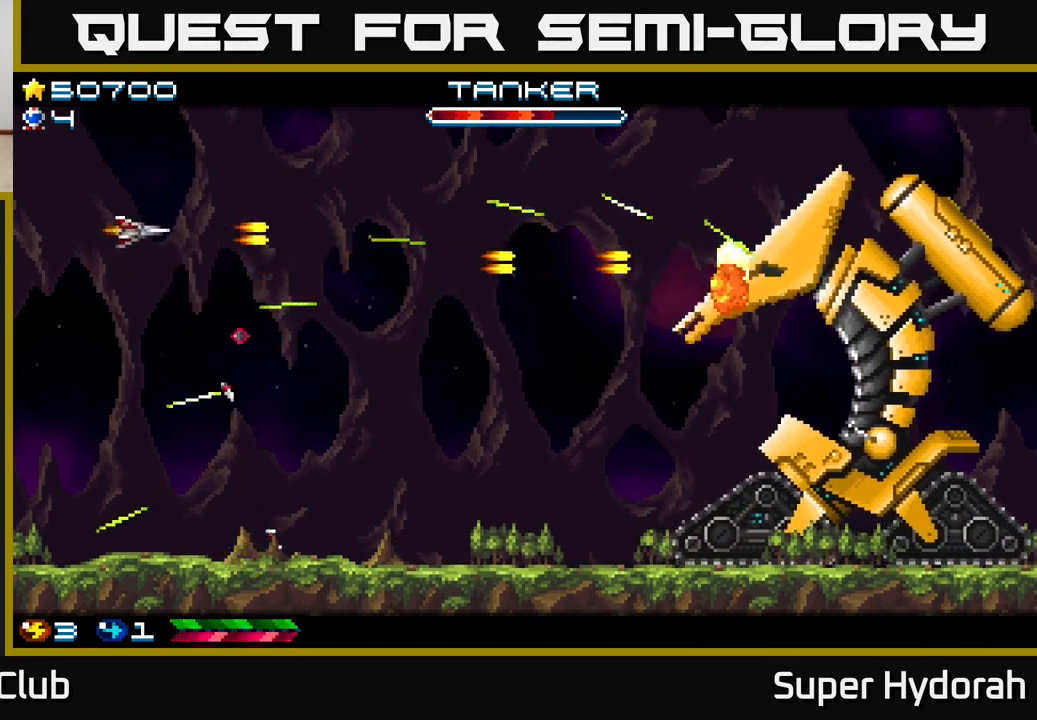
{"buttons": ["A", "DPAD_RIGHT"], "events": [[100, "DPAD_DOWN", "down"], [200, "DPAD_RIGHT", "down"], [283, "DPAD_DOWN", "up"]]}
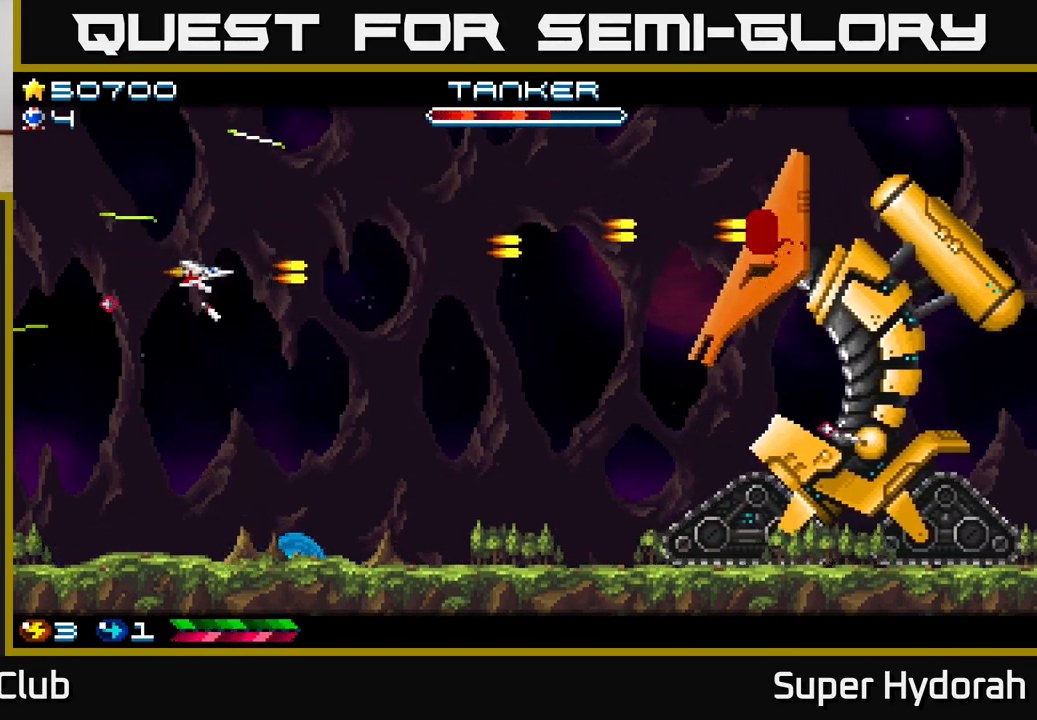
{"buttons": ["A", "DPAD_RIGHT"], "events": []}
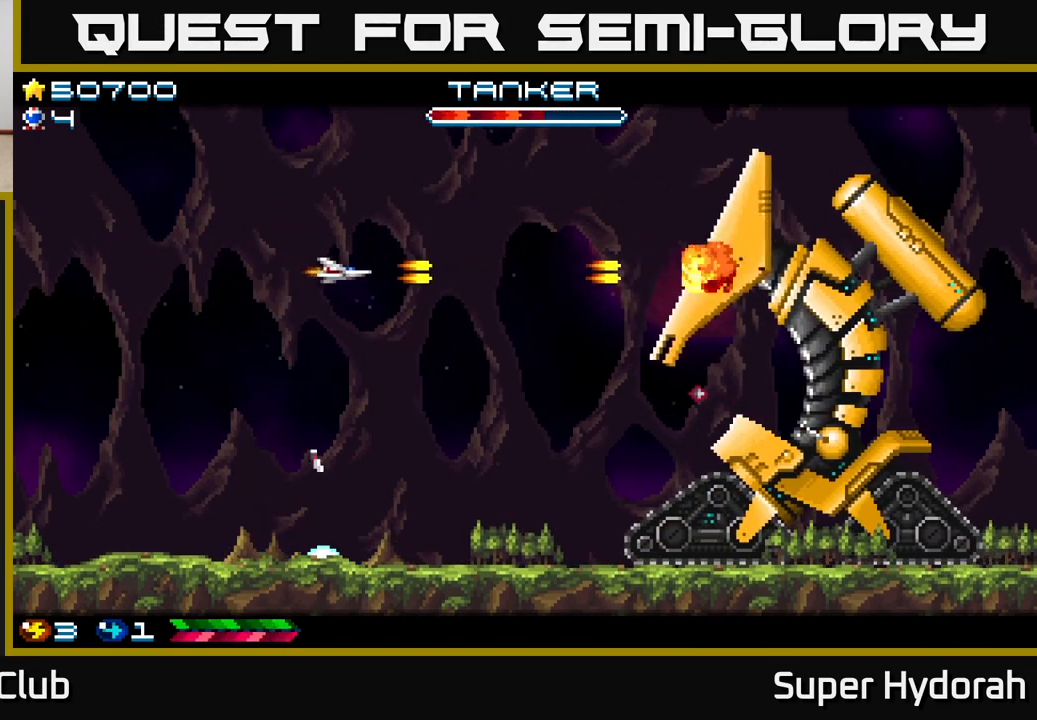
{"buttons": ["A", "DPAD_RIGHT"], "events": [[33, "DPAD_UP", "down"], [67, "DPAD_RIGHT", "up"], [183, "DPAD_RIGHT", "down"], [217, "DPAD_UP", "up"]]}
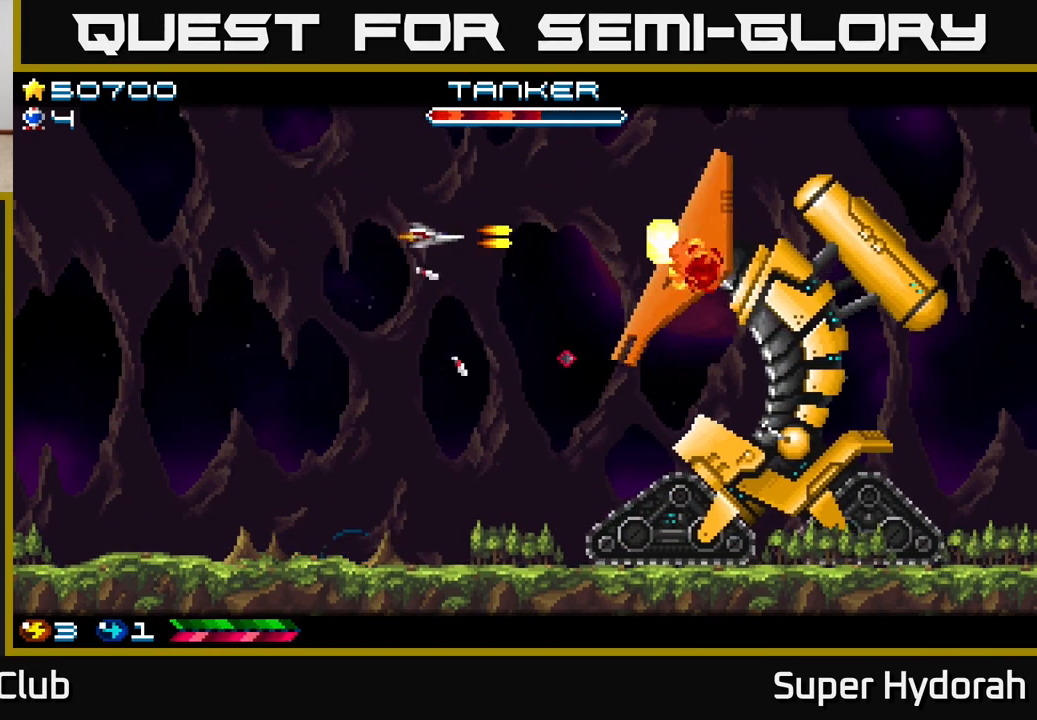
{"buttons": ["A", "DPAD_DOWN", "DPAD_LEFT"], "events": [[283, "DPAD_RIGHT", "up"], [300, "DPAD_DOWN", "down"], [367, "DPAD_LEFT", "down"]]}
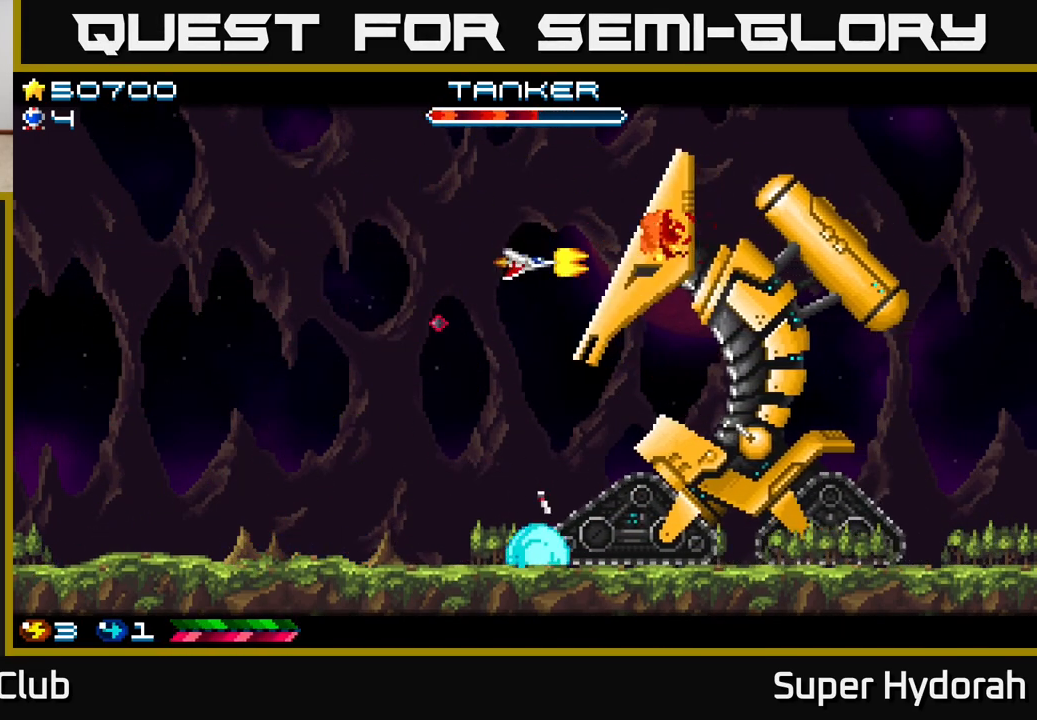
{"buttons": ["A", "DPAD_LEFT"], "events": [[100, "DPAD_DOWN", "up"]]}
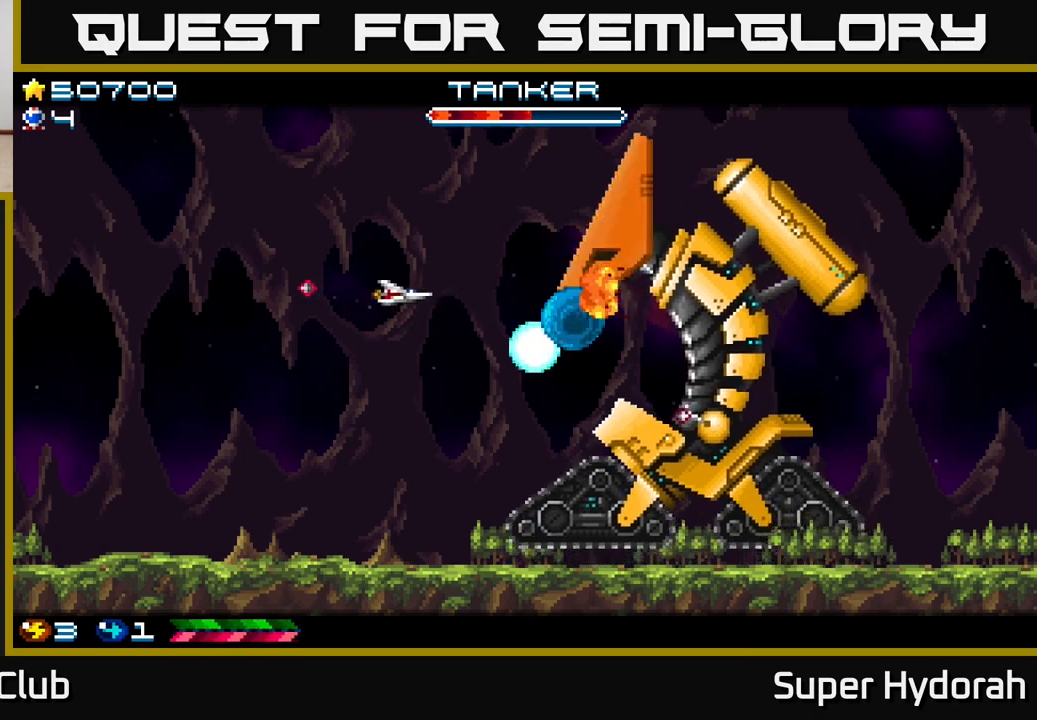
{"buttons": ["A", "DPAD_LEFT"], "events": [[83, "DPAD_UP", "down"], [100, "DPAD_LEFT", "up"], [250, "DPAD_LEFT", "down"], [467, "DPAD_UP", "up"]]}
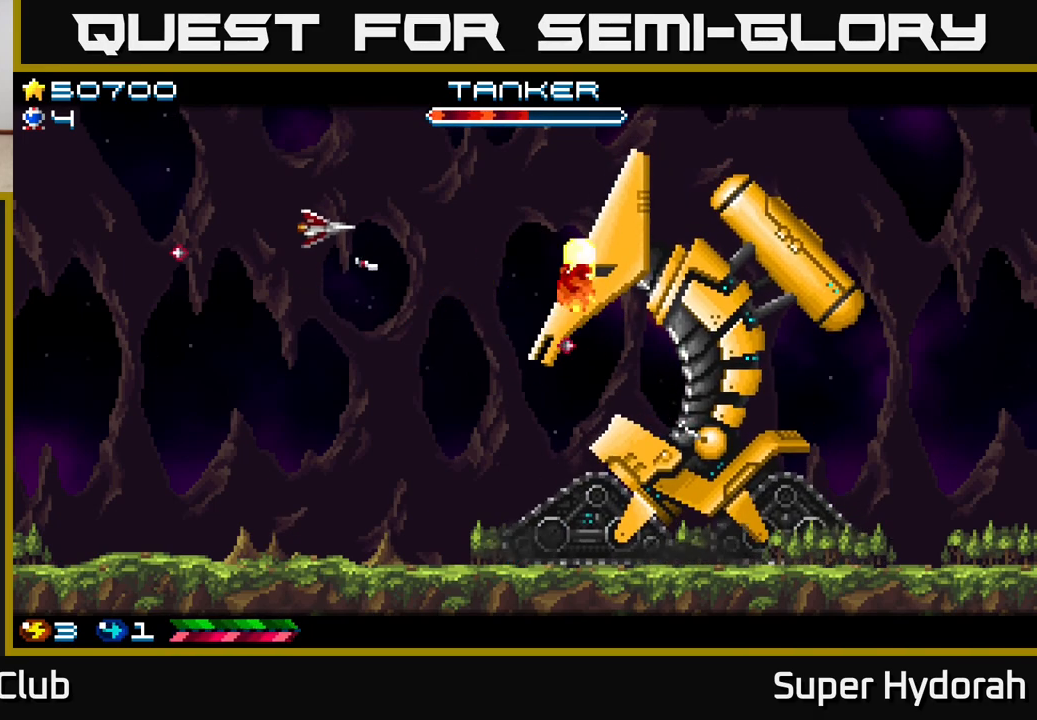
{"buttons": ["A", "DPAD_DOWN", "DPAD_RIGHT"], "events": [[100, "DPAD_DOWN", "down"], [217, "DPAD_LEFT", "up"], [467, "DPAD_RIGHT", "down"]]}
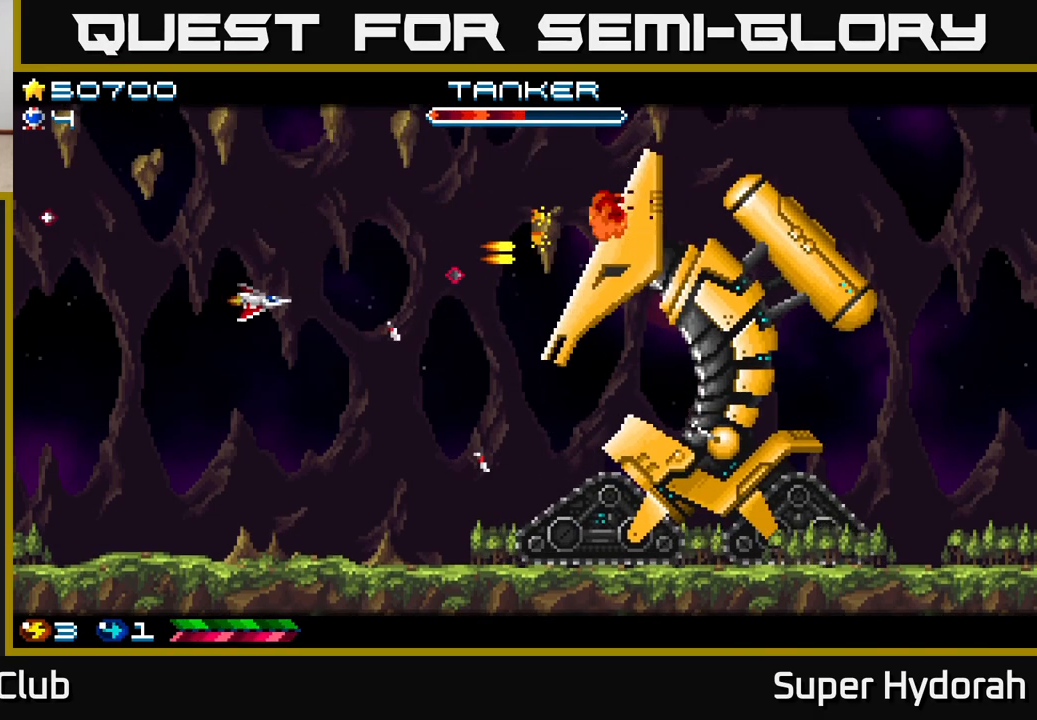
{"buttons": ["A"], "events": [[50, "DPAD_RIGHT", "up"], [367, "DPAD_DOWN", "up"]]}
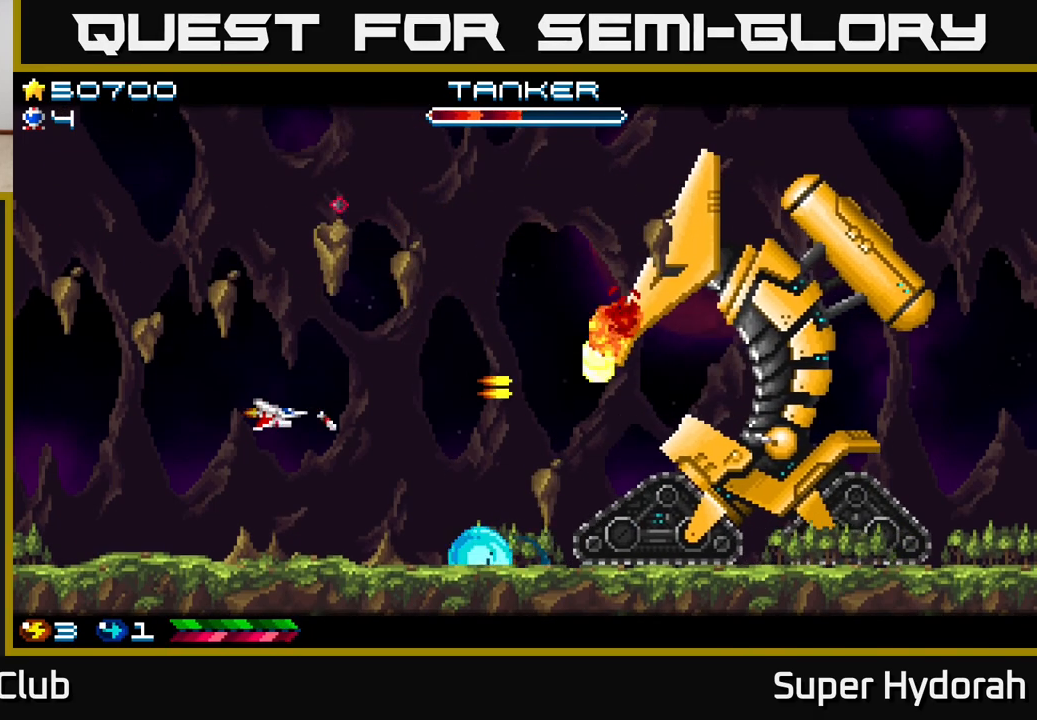
{"buttons": ["A", "DPAD_UP", "DPAD_RIGHT"], "events": [[50, "DPAD_UP", "down"], [217, "DPAD_LEFT", "down"], [317, "DPAD_LEFT", "up"], [417, "DPAD_RIGHT", "down"]]}
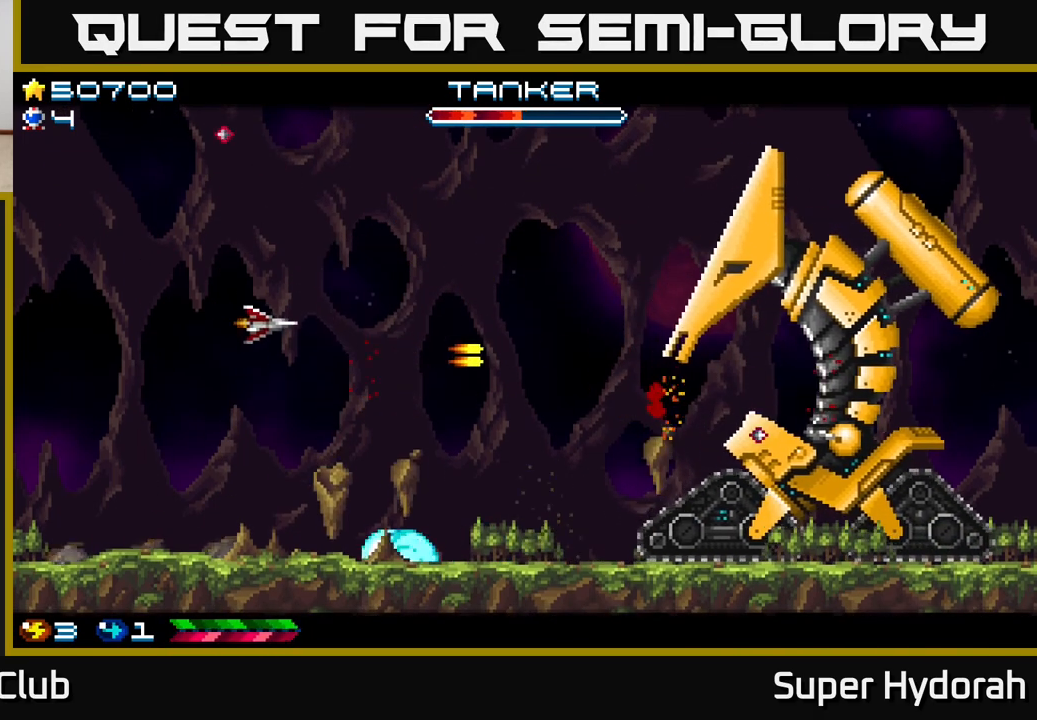
{"buttons": ["A", "DPAD_DOWN", "DPAD_LEFT"], "events": [[200, "DPAD_UP", "up"], [267, "DPAD_DOWN", "down"], [300, "DPAD_RIGHT", "up"], [417, "DPAD_LEFT", "down"]]}
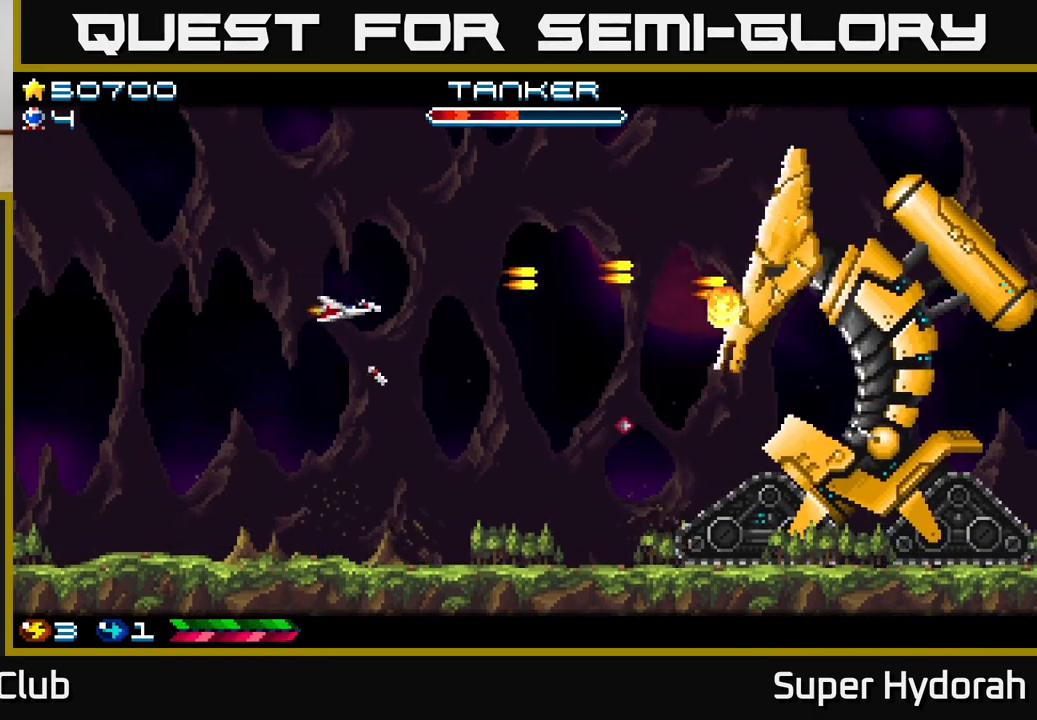
{"buttons": ["A", "DPAD_UP"], "events": [[17, "DPAD_DOWN", "up"], [150, "DPAD_UP", "down"], [283, "DPAD_LEFT", "up"]]}
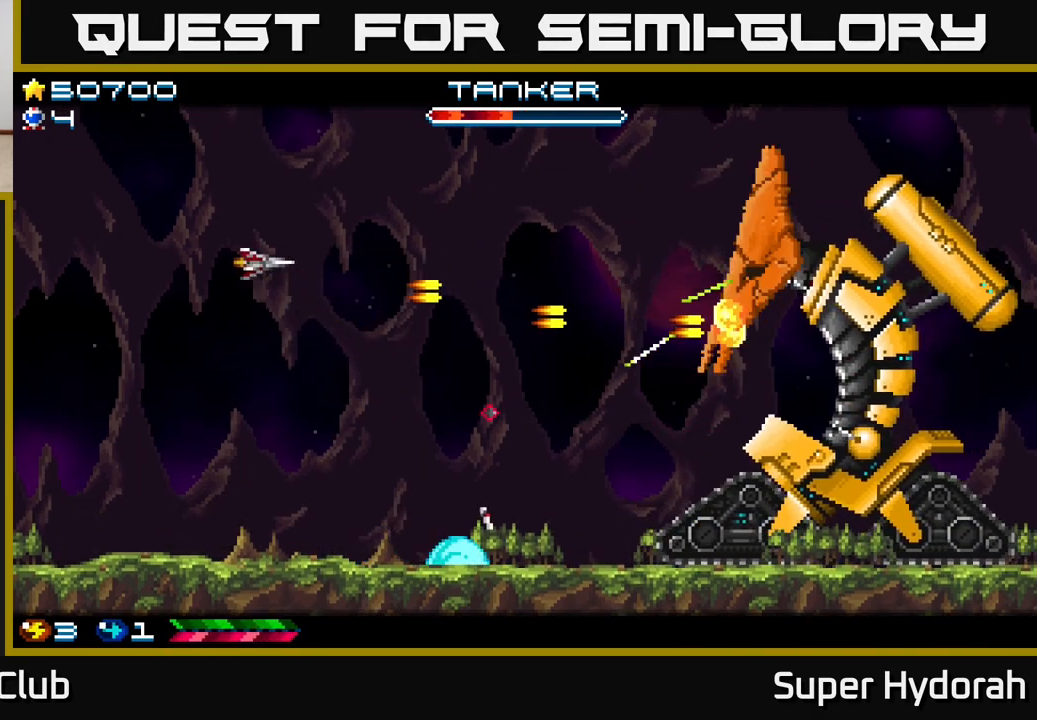
{"buttons": ["A", "DPAD_LEFT"], "events": [[83, "DPAD_UP", "up"], [100, "DPAD_RIGHT", "down"], [183, "DPAD_DOWN", "down"], [217, "DPAD_RIGHT", "up"], [333, "DPAD_LEFT", "down"], [350, "DPAD_DOWN", "up"]]}
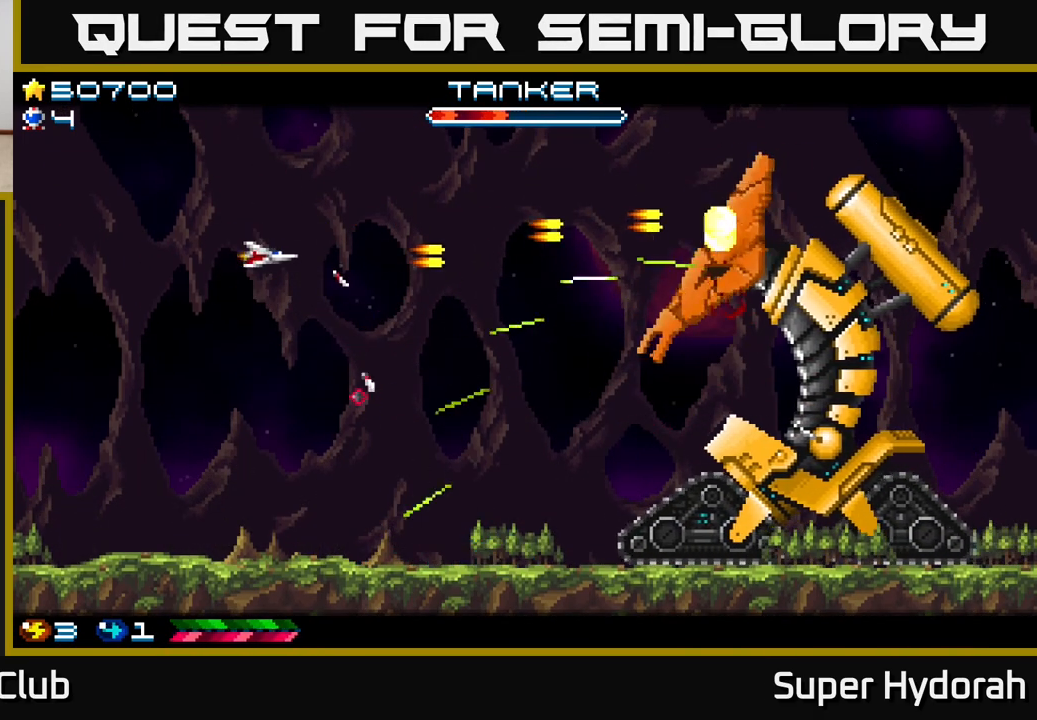
{"buttons": ["A", "DPAD_DOWN"], "events": [[50, "DPAD_UP", "down"], [283, "DPAD_UP", "up"], [333, "DPAD_LEFT", "up"], [500, "DPAD_DOWN", "down"]]}
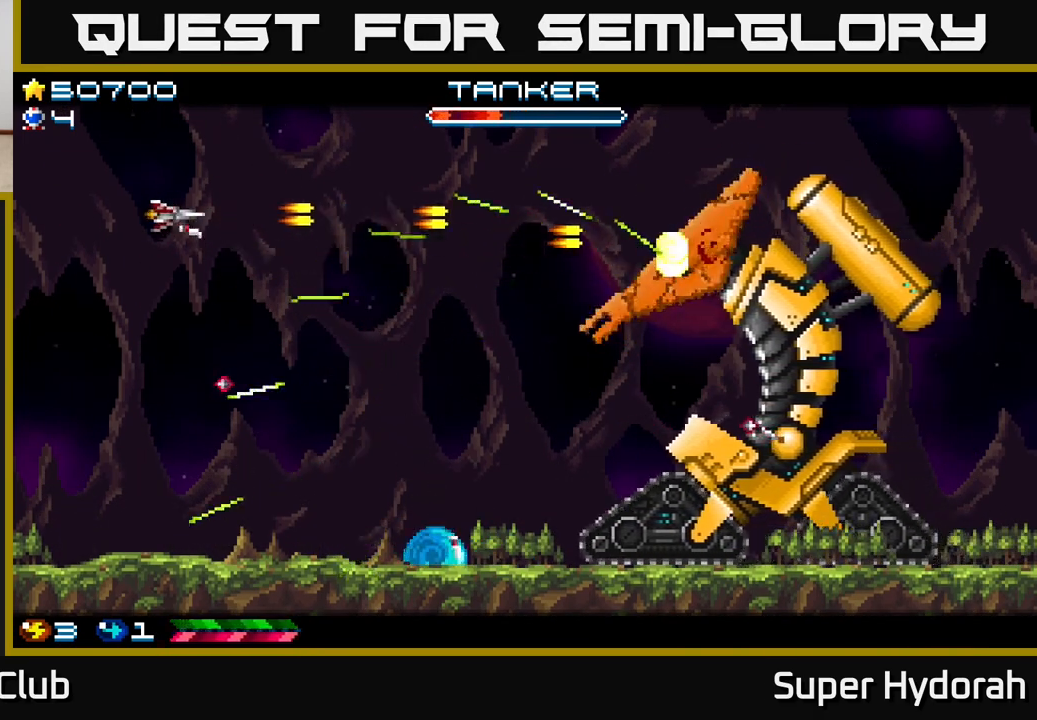
{"buttons": ["A", "DPAD_RIGHT"], "events": [[183, "DPAD_RIGHT", "down"], [200, "DPAD_DOWN", "up"]]}
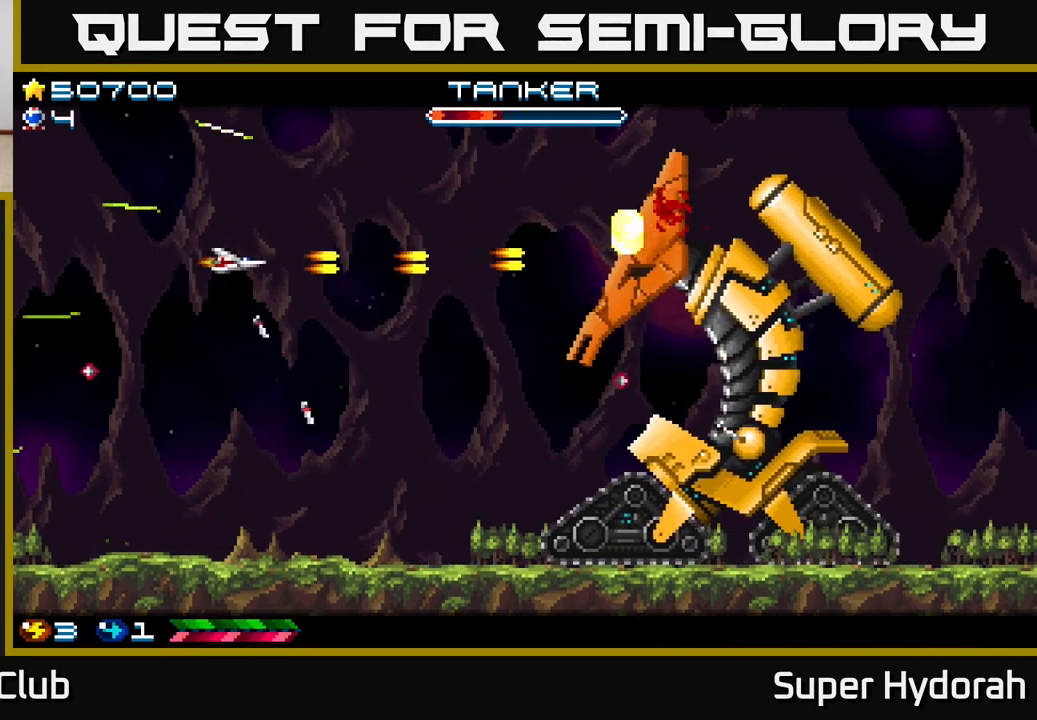
{"buttons": ["A", "DPAD_UP", "DPAD_LEFT"], "events": [[17, "DPAD_DOWN", "down"], [117, "DPAD_DOWN", "up"], [150, "DPAD_DOWN", "down"], [183, "DPAD_RIGHT", "up"], [200, "DPAD_DOWN", "up"], [233, "DPAD_LEFT", "down"], [383, "DPAD_UP", "down"]]}
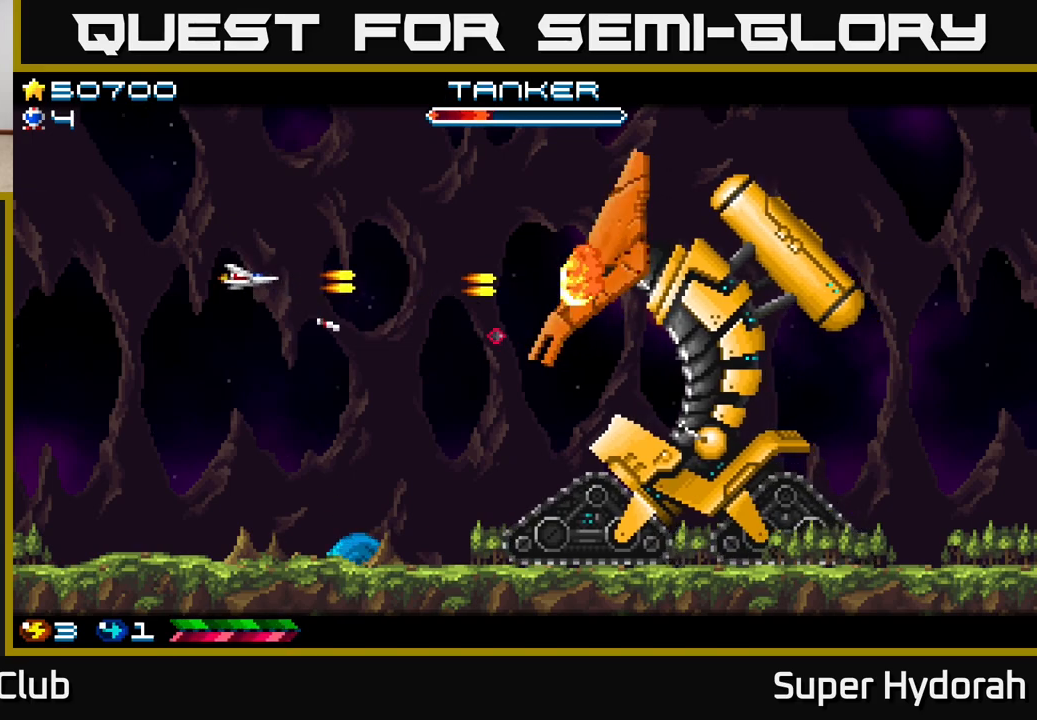
{"buttons": ["A", "DPAD_RIGHT"], "events": [[67, "DPAD_UP", "up"], [150, "DPAD_DOWN", "down"], [183, "DPAD_LEFT", "up"], [250, "DPAD_RIGHT", "down"], [450, "DPAD_DOWN", "up"]]}
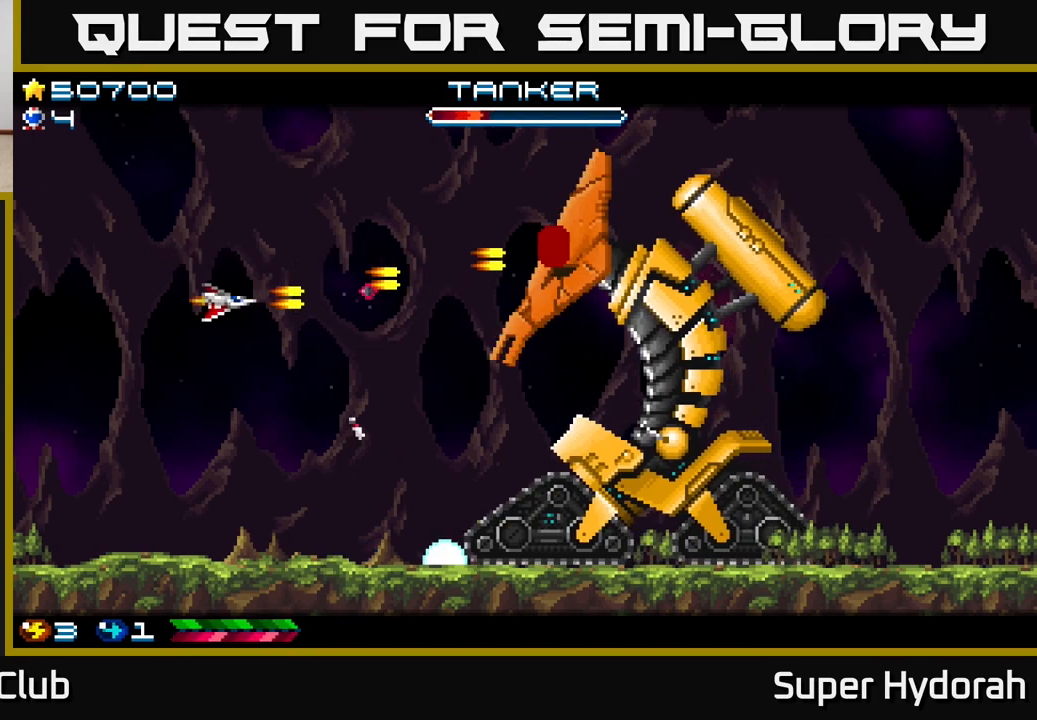
{"buttons": ["A", "DPAD_UP", "DPAD_RIGHT"], "events": [[233, "DPAD_UP", "down"], [250, "DPAD_RIGHT", "up"], [450, "DPAD_RIGHT", "down"]]}